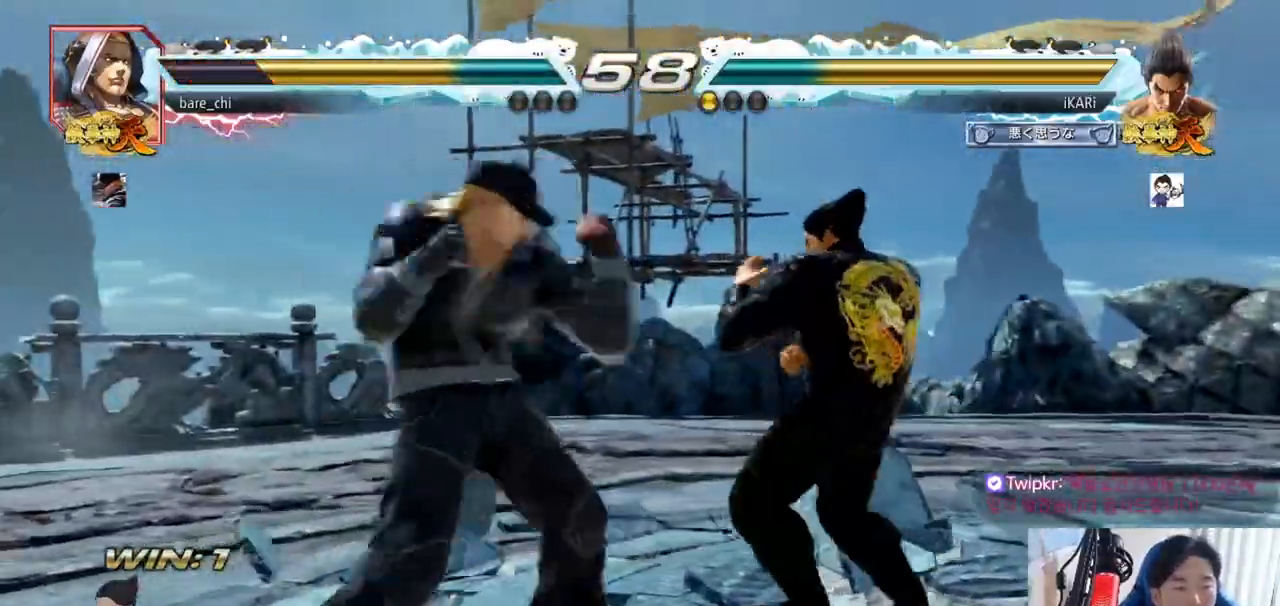
Gameplay with a controller (arcade stick); each line is a JSON object with the inputs held at the frame after it. "events" lists button and stick changes between this image and that frame as [ms after this image, input, new state], when the widget could be followed in between. Not read: L3 R3.
{"buttons": [], "left_stick": "right", "events": [[317, "left_stick", "down"], [367, "left_stick", "center"], [417, "left_stick", "right"]]}
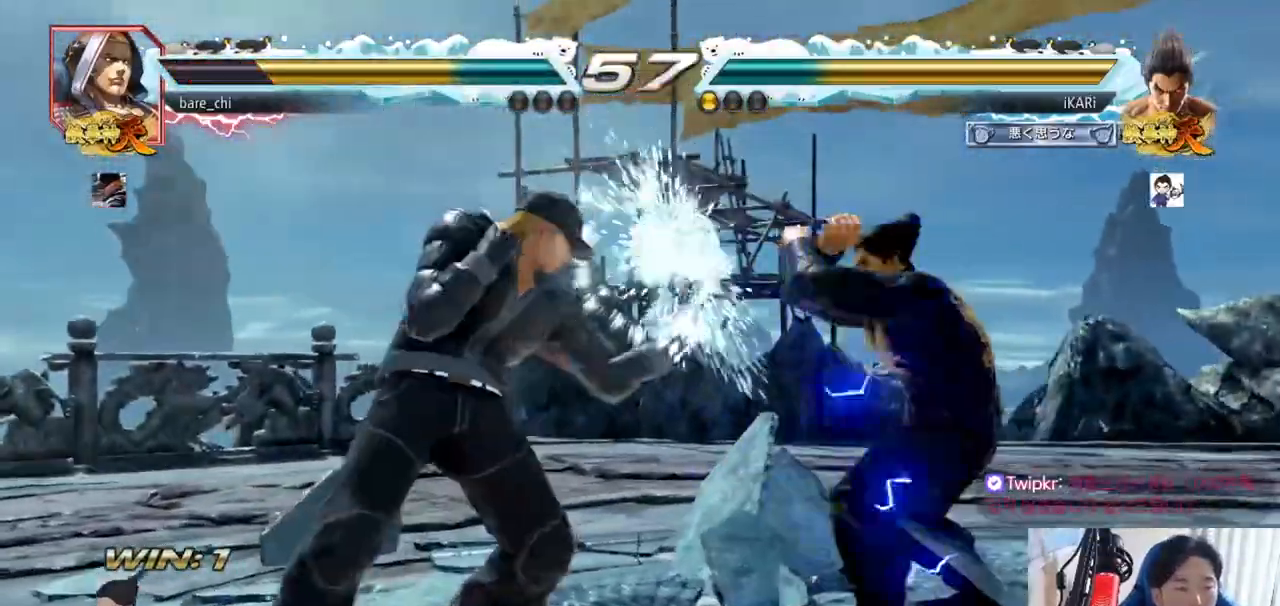
{"buttons": [], "left_stick": "center", "events": [[17, "left_stick", "center"], [67, "left_stick", "down"], [100, "SQUARE", "down"], [100, "TRIANGLE", "down"], [167, "SQUARE", "up"], [167, "TRIANGLE", "up"], [200, "left_stick", "center"]]}
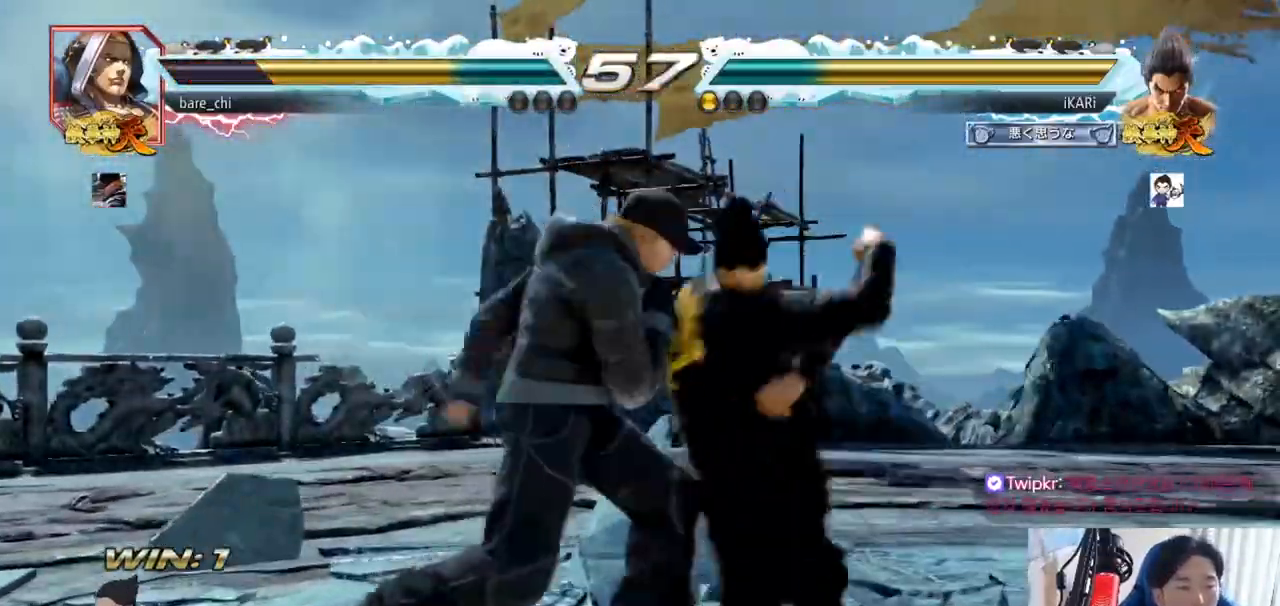
{"buttons": [], "left_stick": "center", "events": []}
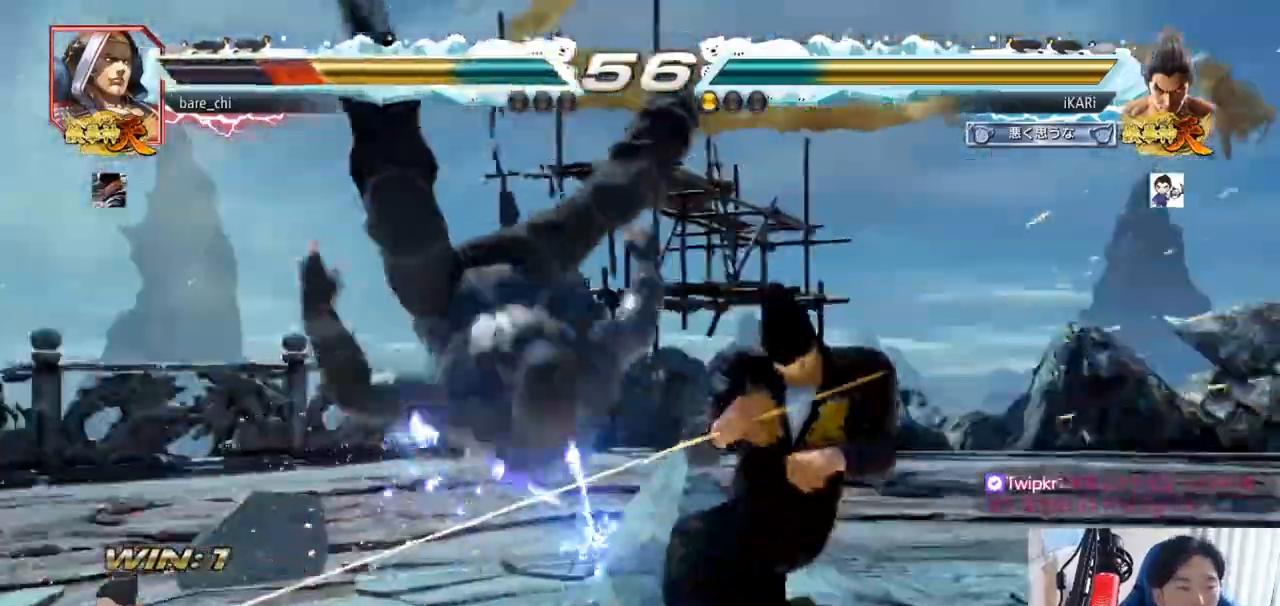
{"buttons": [], "left_stick": "center", "events": [[317, "left_stick", "down"], [334, "TRIANGLE", "down"], [350, "TRIANGLE", "up"], [367, "left_stick", "center"]]}
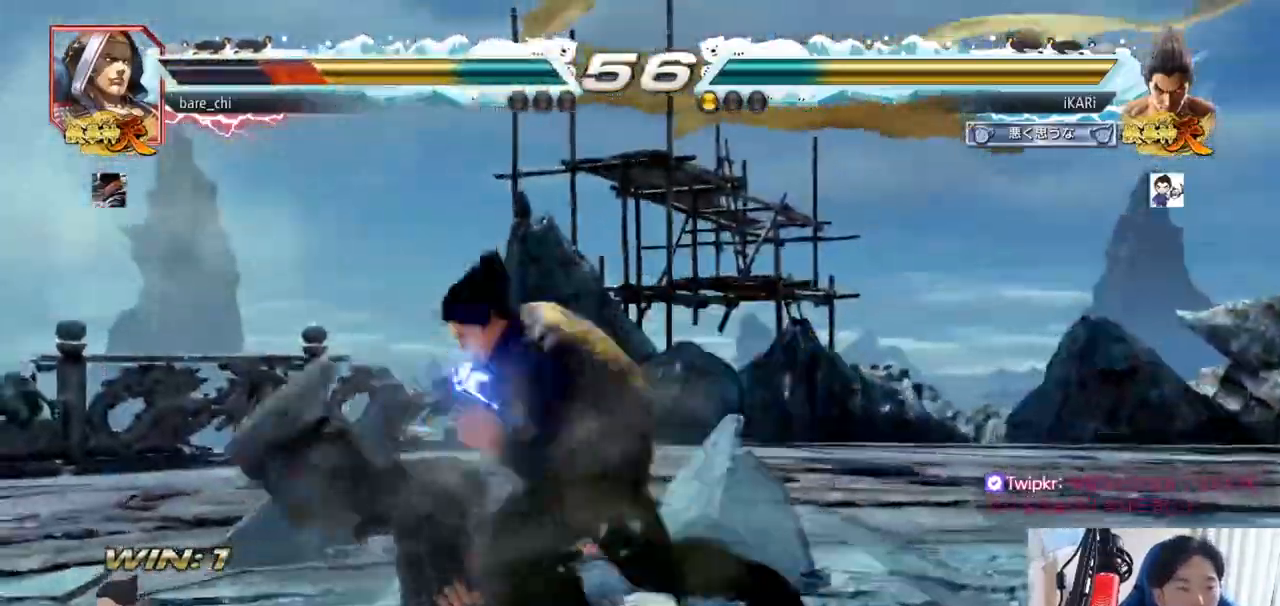
{"buttons": [], "left_stick": "center", "events": [[451, "left_stick", "left"], [501, "left_stick", "center"]]}
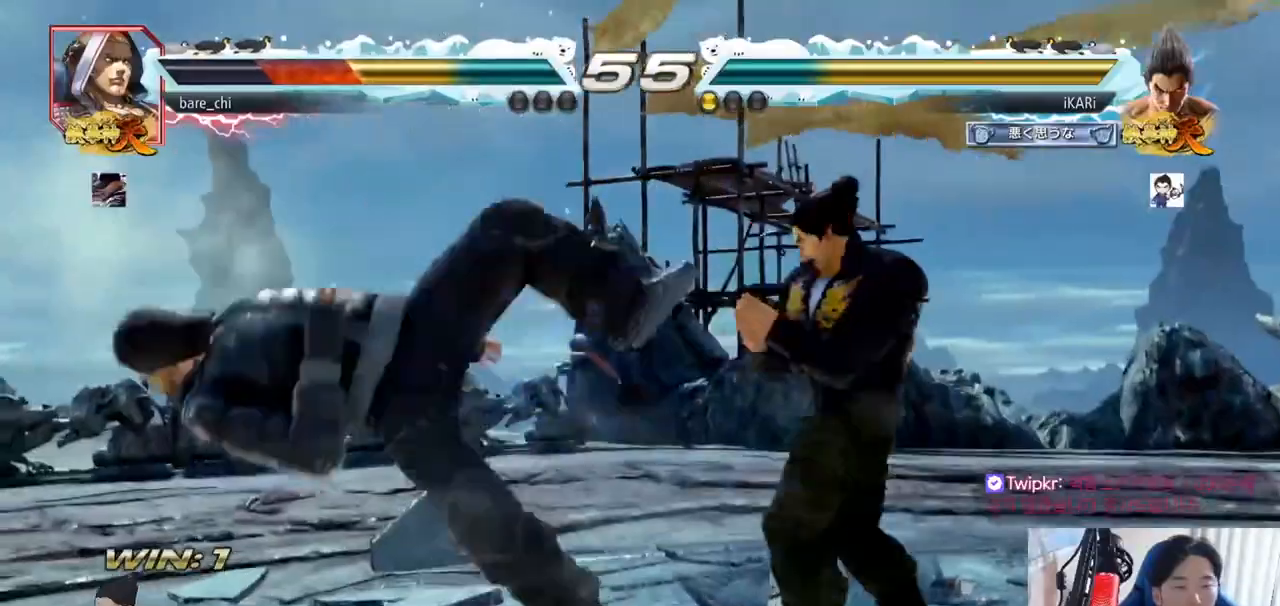
{"buttons": [], "left_stick": "left", "events": [[17, "TRIANGLE", "down"], [17, "left_stick", "down"], [50, "TRIANGLE", "up"], [67, "left_stick", "center"], [500, "left_stick", "left"]]}
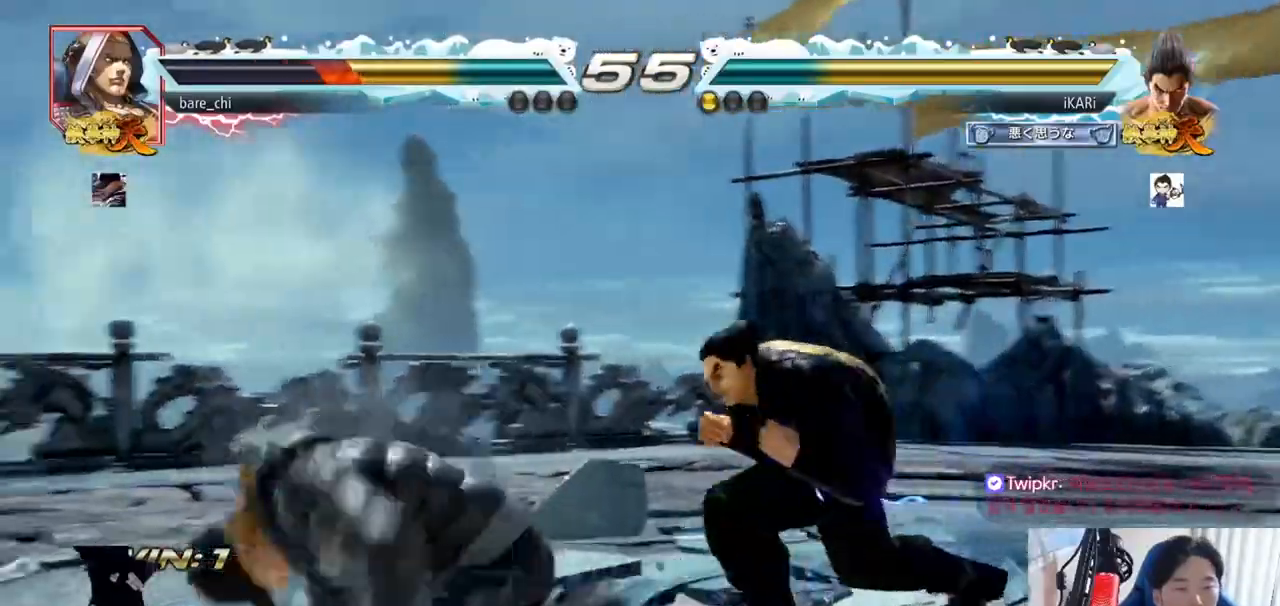
{"buttons": [], "left_stick": "center", "events": [[34, "left_stick", "center"], [167, "left_stick", "down"], [184, "TRIANGLE", "down"], [217, "TRIANGLE", "up"], [234, "left_stick", "center"]]}
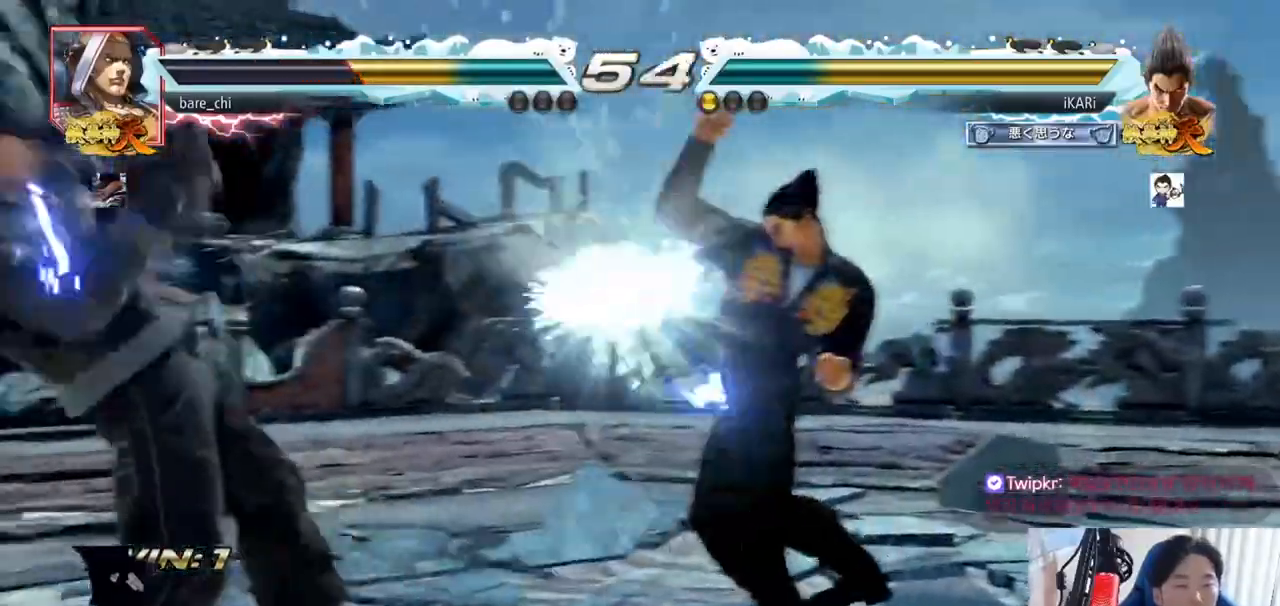
{"buttons": [], "left_stick": "center", "events": [[384, "left_stick", "down"], [400, "TRIANGLE", "down"], [434, "TRIANGLE", "up"], [434, "left_stick", "center"]]}
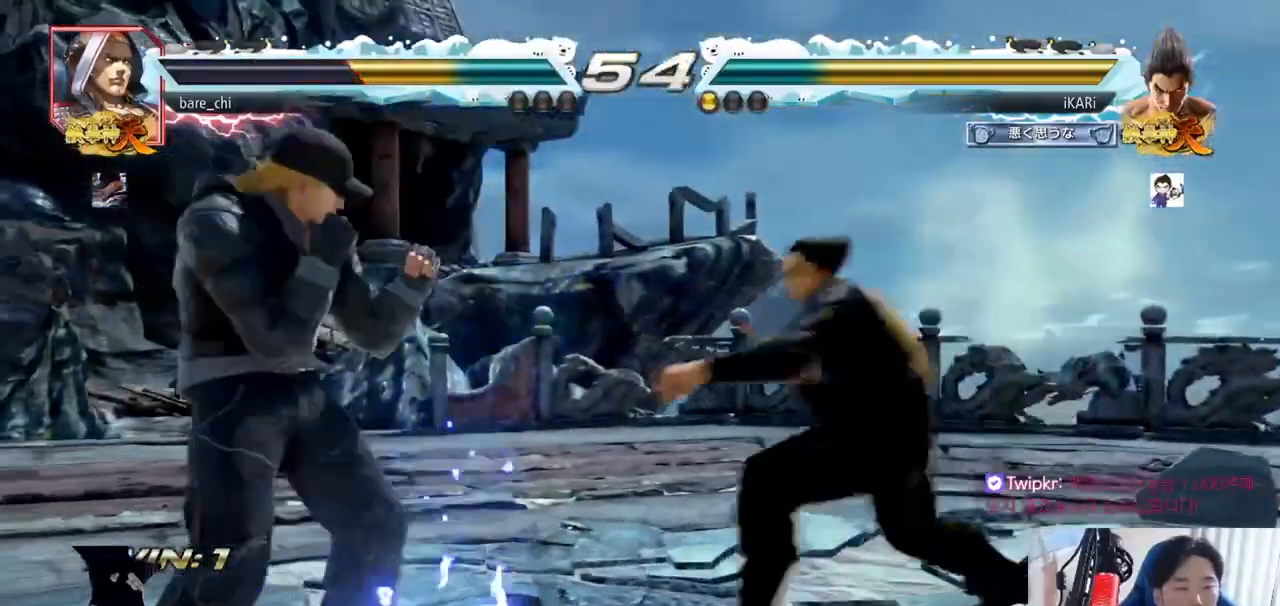
{"buttons": [], "left_stick": "right", "events": [[468, "left_stick", "right"]]}
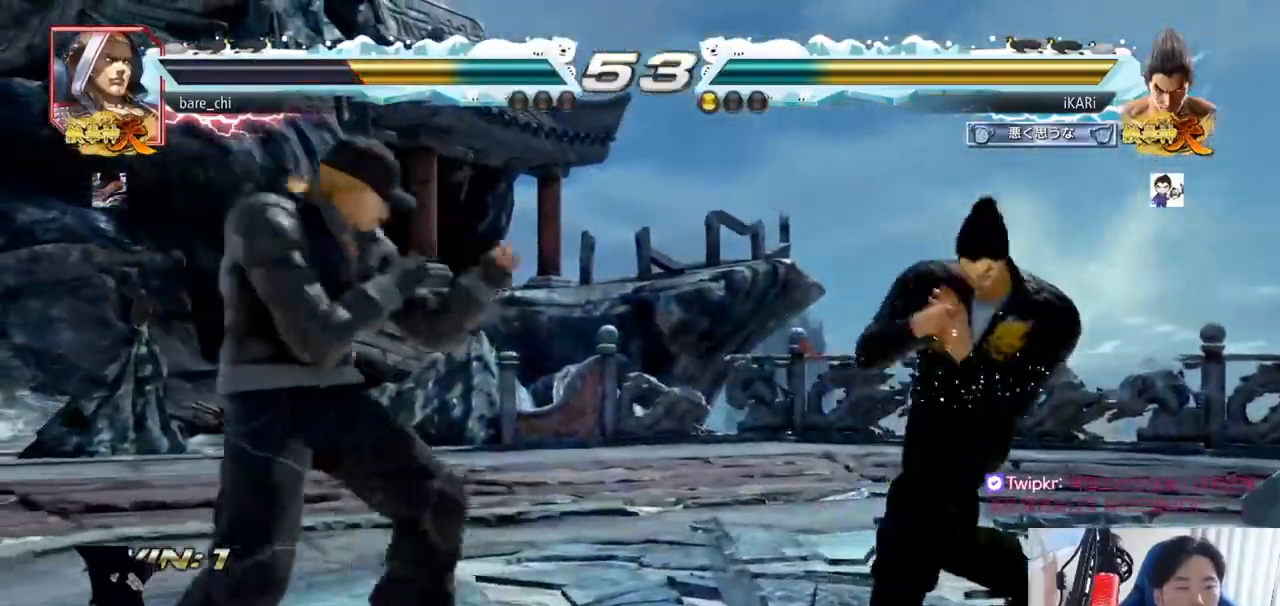
{"buttons": [], "left_stick": "right", "events": [[17, "left_stick", "center"], [100, "left_stick", "right"], [150, "left_stick", "center"], [200, "left_stick", "right"]]}
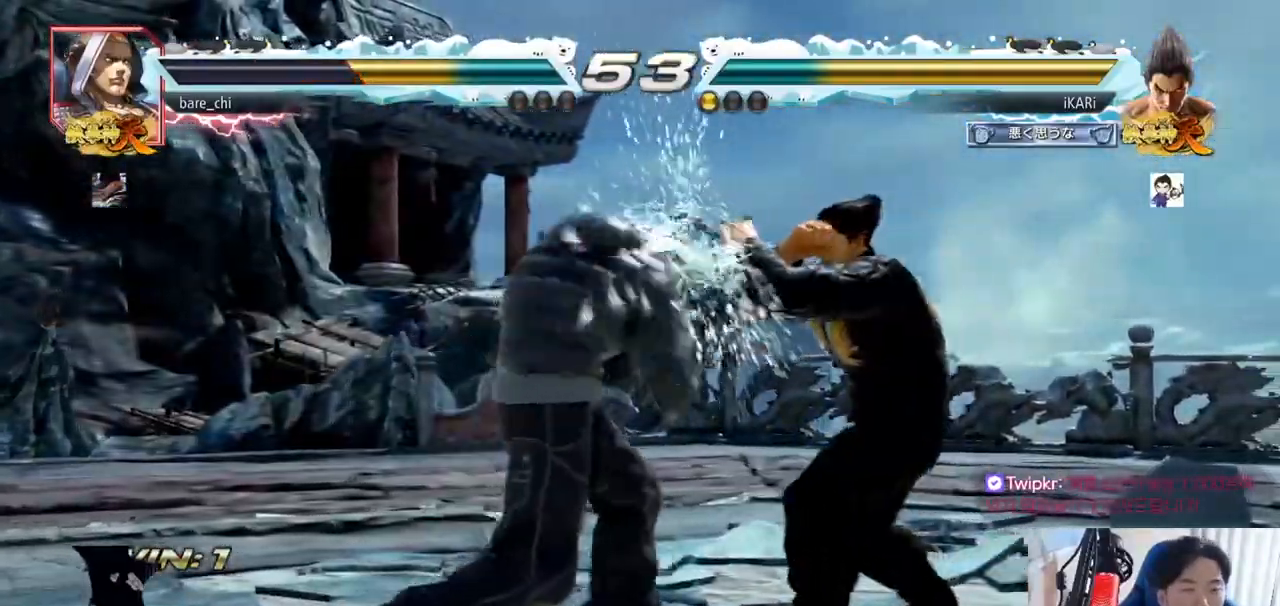
{"buttons": [], "left_stick": "center", "events": [[17, "left_stick", "center"], [50, "SQUARE", "down"], [117, "SQUARE", "up"], [234, "left_stick", "right"], [367, "left_stick", "center"]]}
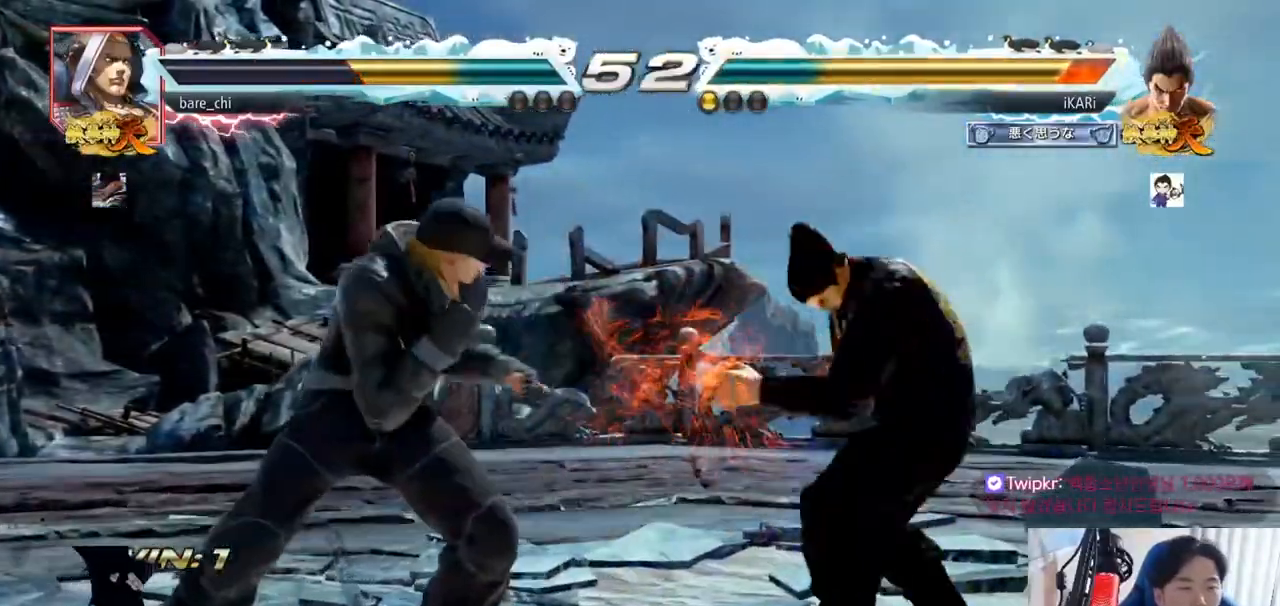
{"buttons": [], "left_stick": "center", "events": [[67, "left_stick", "right"], [117, "left_stick", "center"], [200, "left_stick", "right"], [500, "left_stick", "center"]]}
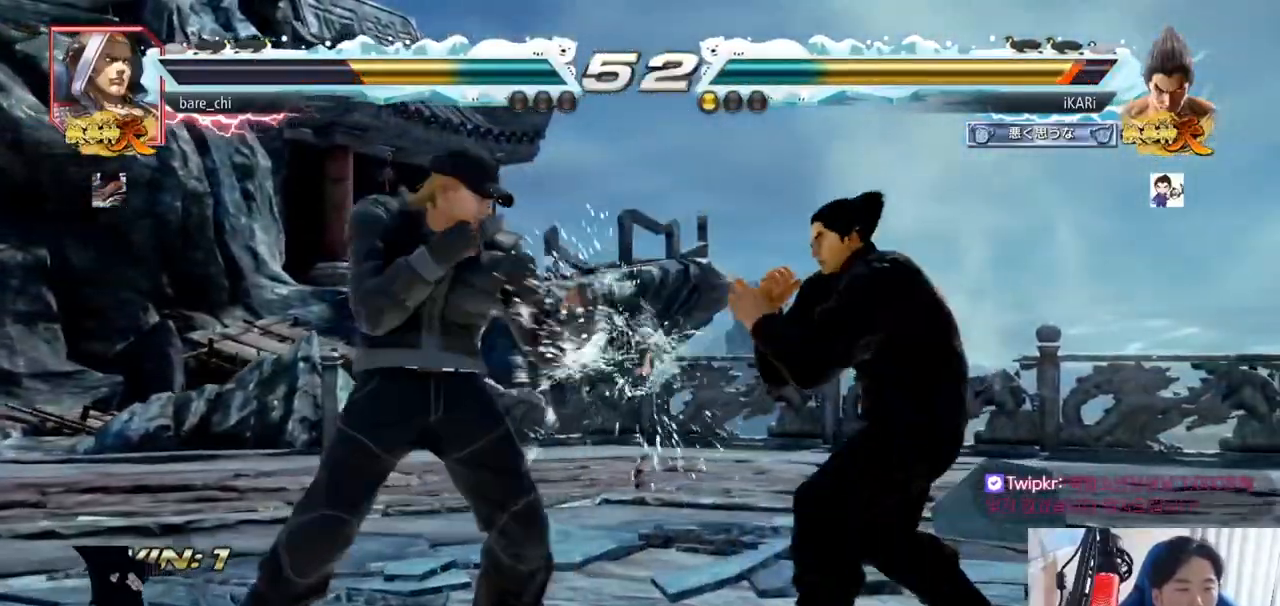
{"buttons": [], "left_stick": "right", "events": [[34, "left_stick", "down"], [100, "left_stick", "center"], [284, "left_stick", "right"], [334, "left_stick", "center"], [384, "left_stick", "right"]]}
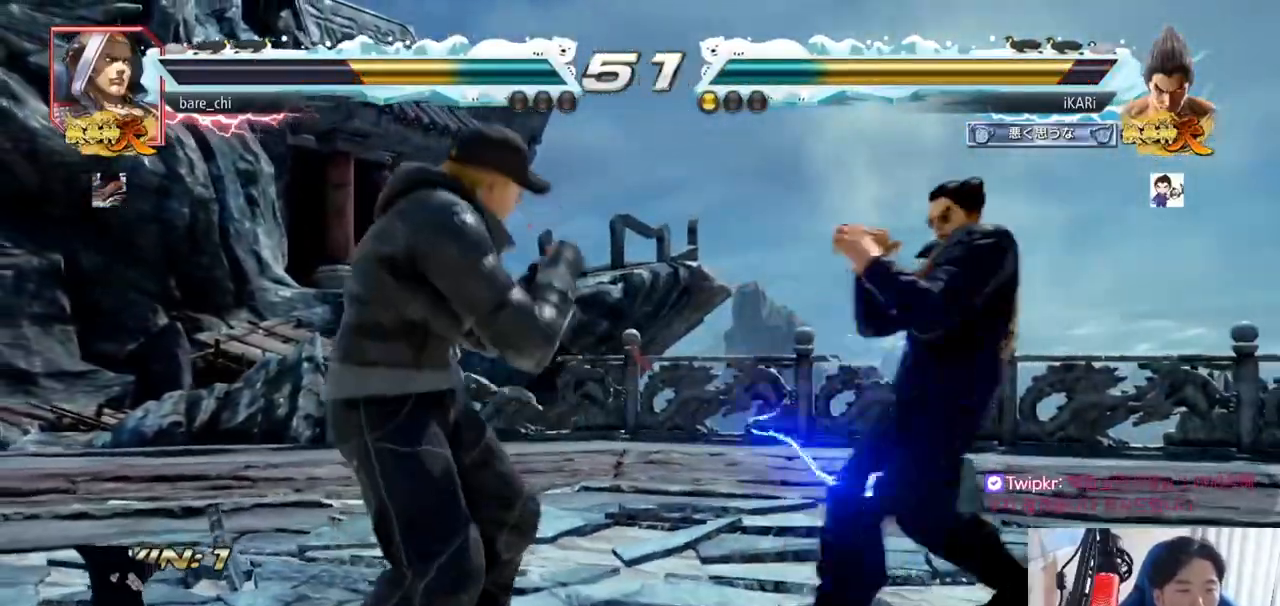
{"buttons": [], "left_stick": "down", "events": [[200, "left_stick", "center"], [450, "left_stick", "down"]]}
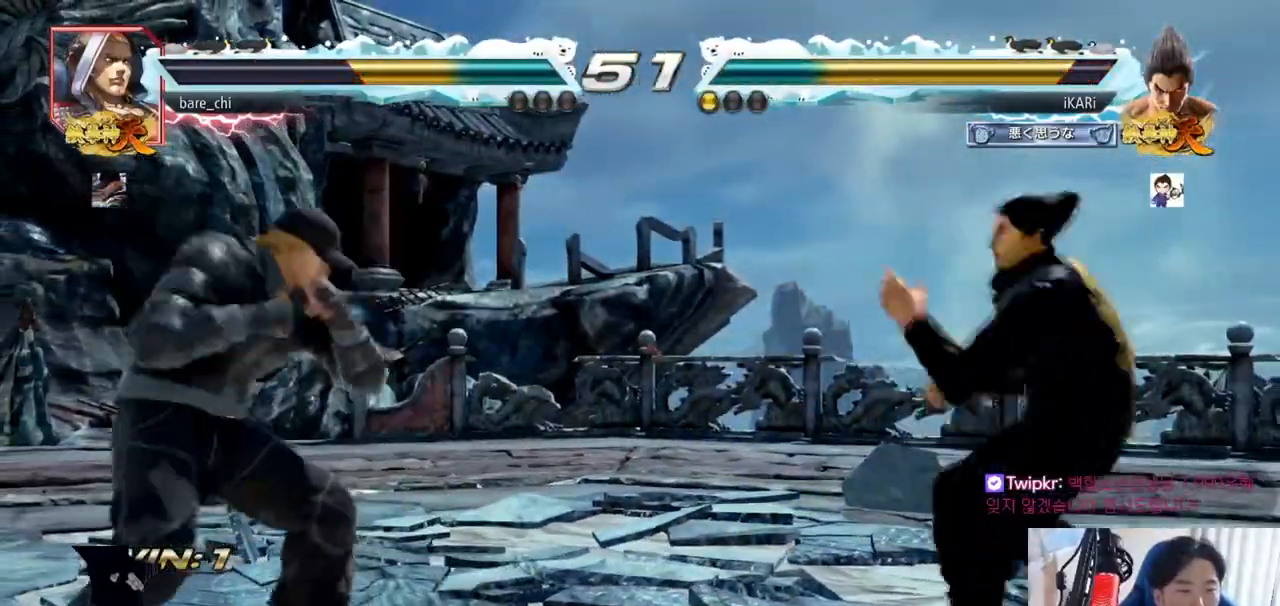
{"buttons": [], "left_stick": "center", "events": [[50, "left_stick", "center"], [117, "left_stick", "right"], [134, "TRIANGLE", "down"], [184, "TRIANGLE", "up"], [284, "TRIANGLE", "down"], [284, "left_stick", "center"], [334, "TRIANGLE", "up"]]}
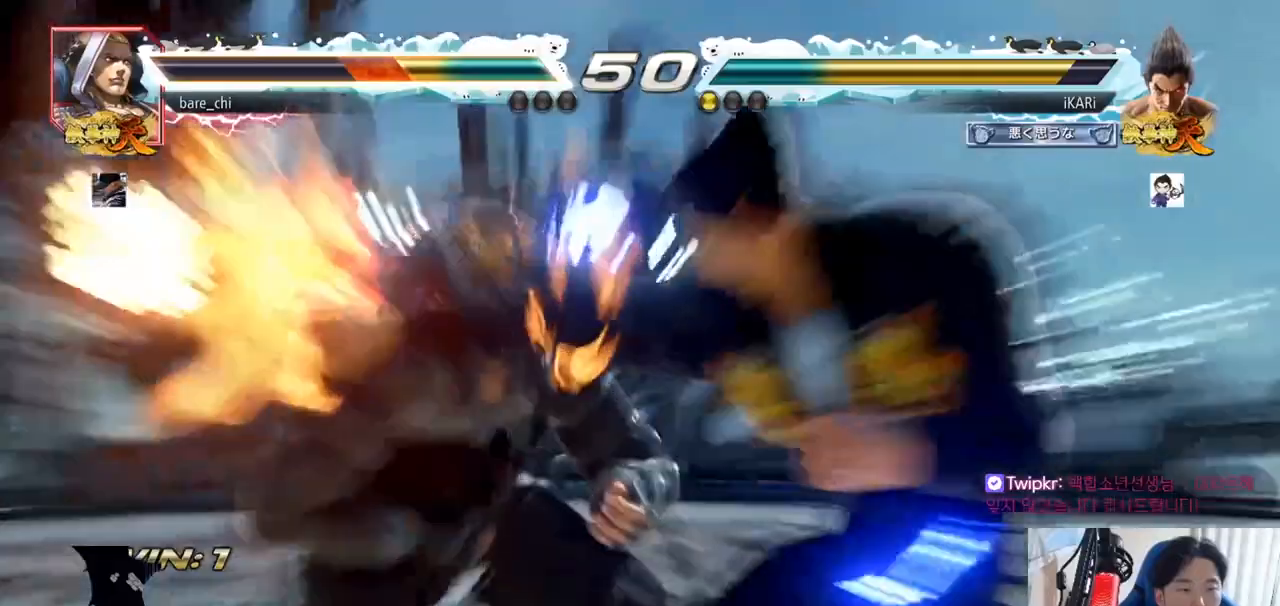
{"buttons": [], "left_stick": "center", "events": []}
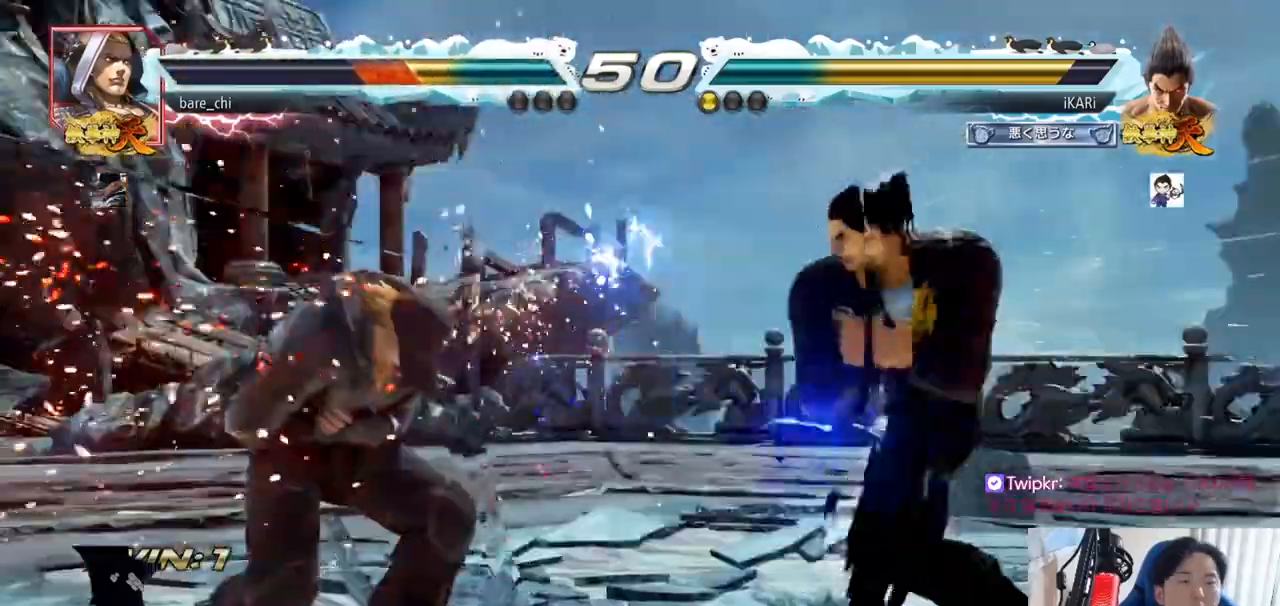
{"buttons": ["CROSS"], "left_stick": "center", "events": [[334, "left_stick", "left"], [384, "left_stick", "center"], [468, "CROSS", "down"]]}
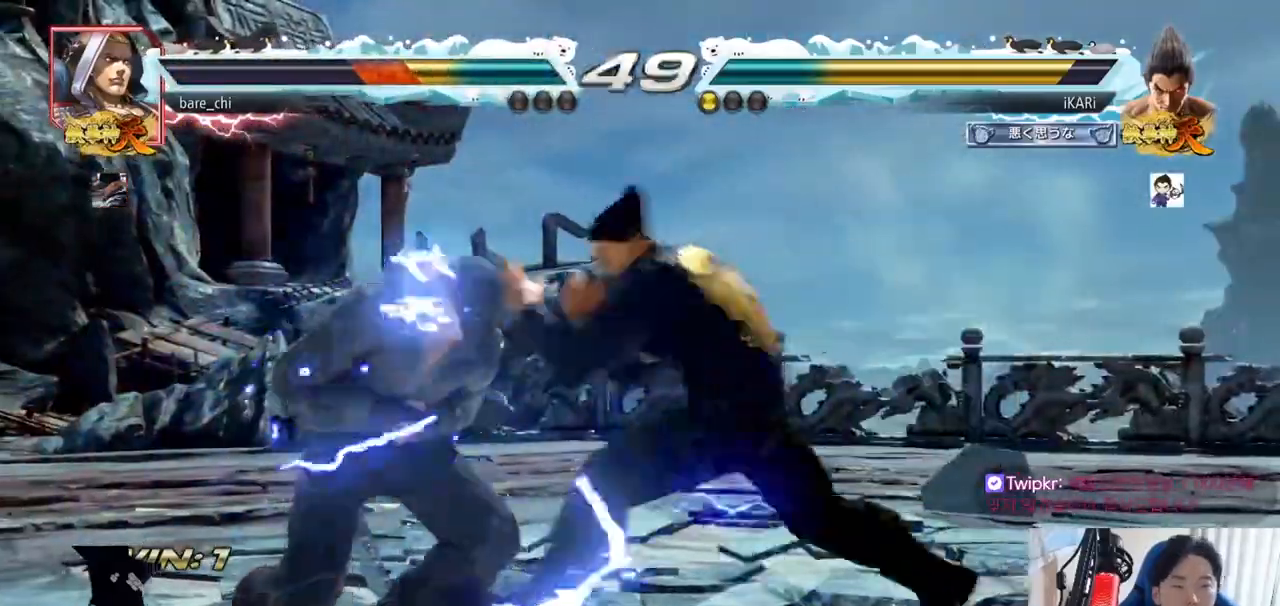
{"buttons": [], "left_stick": "center", "events": [[17, "CROSS", "up"], [67, "SQUARE", "down"], [117, "SQUARE", "up"], [217, "CIRCLE", "down"], [267, "CIRCLE", "up"], [300, "CIRCLE", "down"], [350, "CIRCLE", "up"], [417, "CIRCLE", "down"], [500, "CIRCLE", "up"]]}
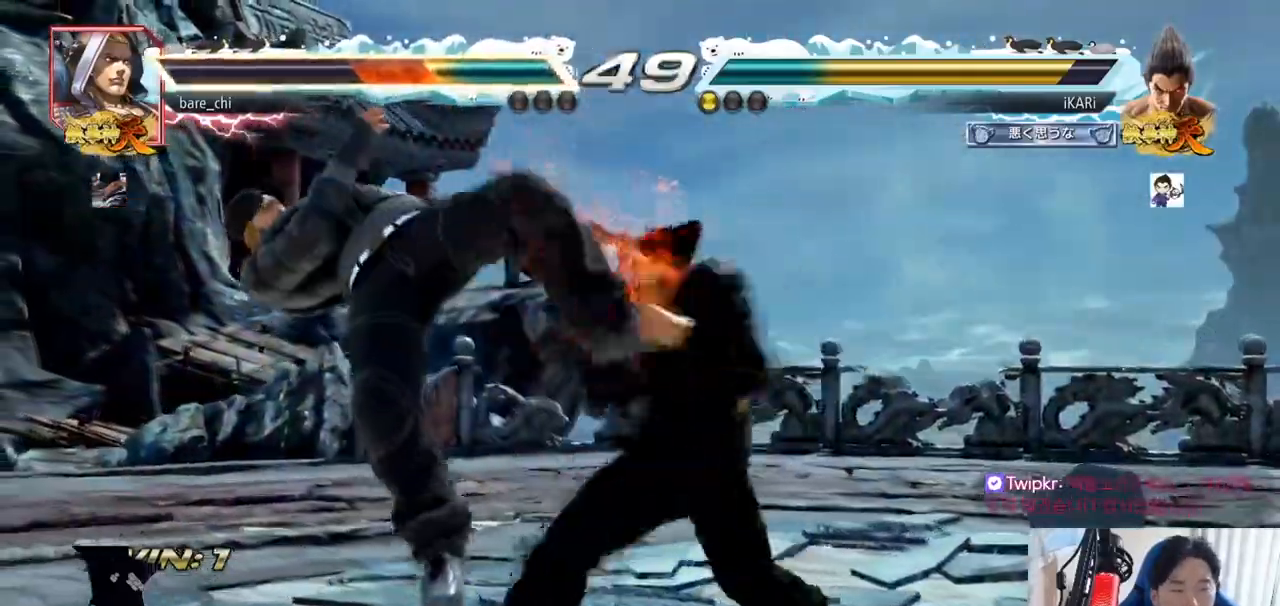
{"buttons": [], "left_stick": "center", "events": [[50, "TRIANGLE", "down"], [100, "TRIANGLE", "up"], [134, "TRIANGLE", "down"], [167, "TRIANGLE", "up"], [234, "TRIANGLE", "down"], [284, "TRIANGLE", "up"], [317, "TRIANGLE", "down"], [451, "TRIANGLE", "up"]]}
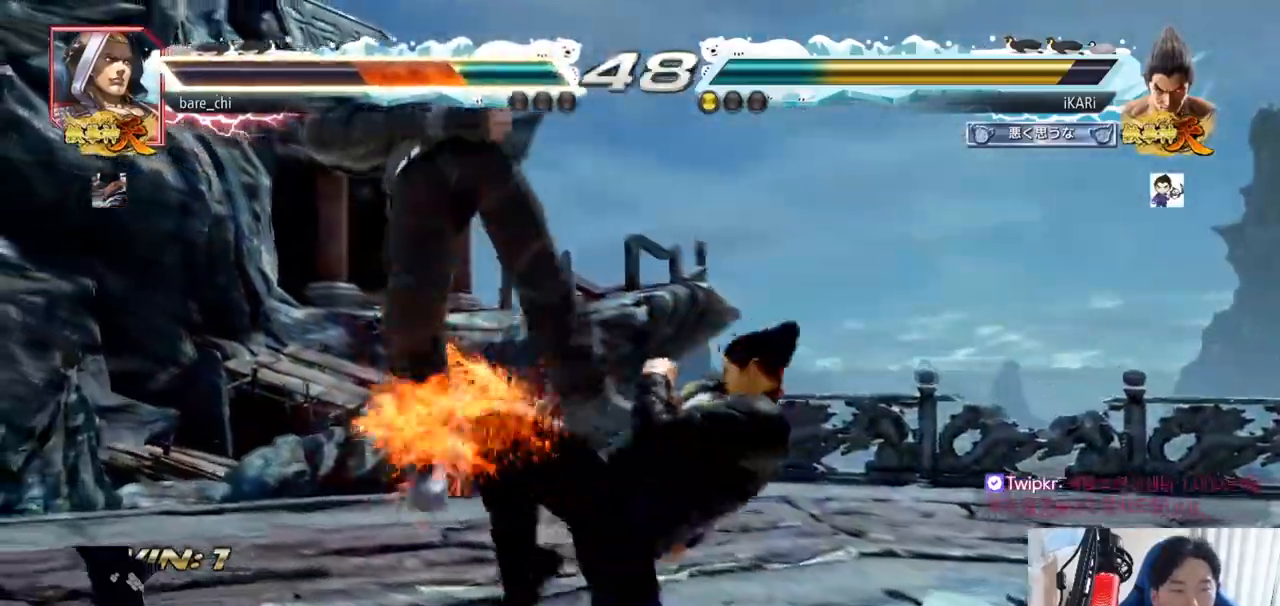
{"buttons": [], "left_stick": "center", "events": [[350, "SQUARE", "down"], [417, "SQUARE", "up"]]}
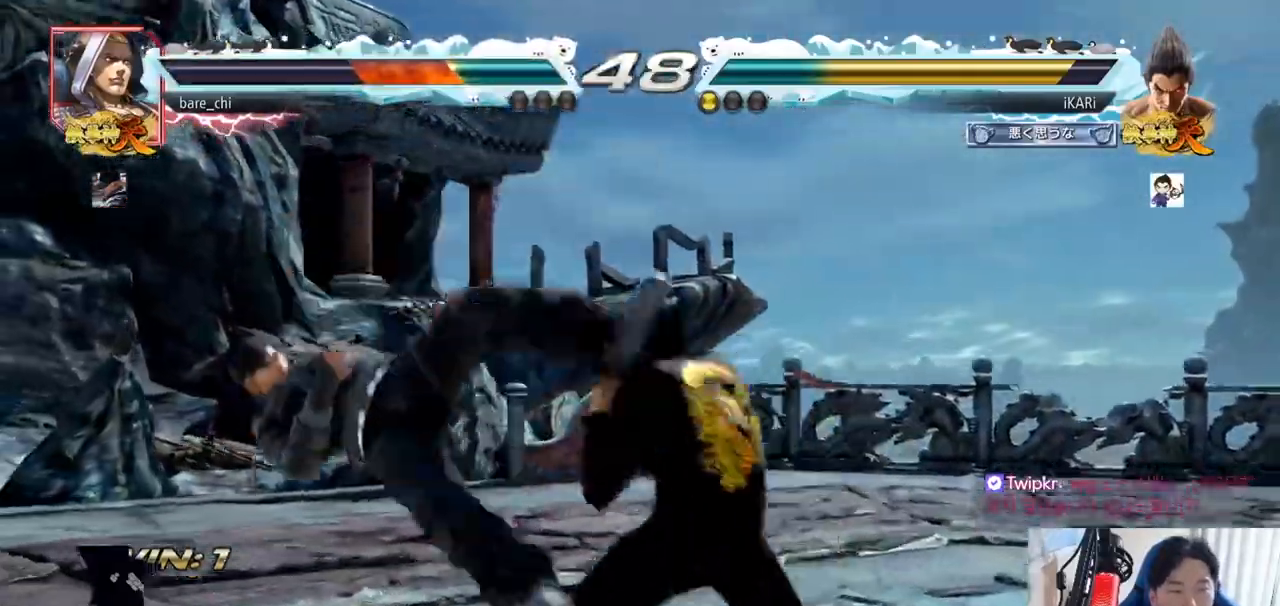
{"buttons": [], "left_stick": "down-left", "events": [[317, "left_stick", "left"], [451, "left_stick", "down-left"], [468, "SQUARE", "down"], [501, "SQUARE", "up"]]}
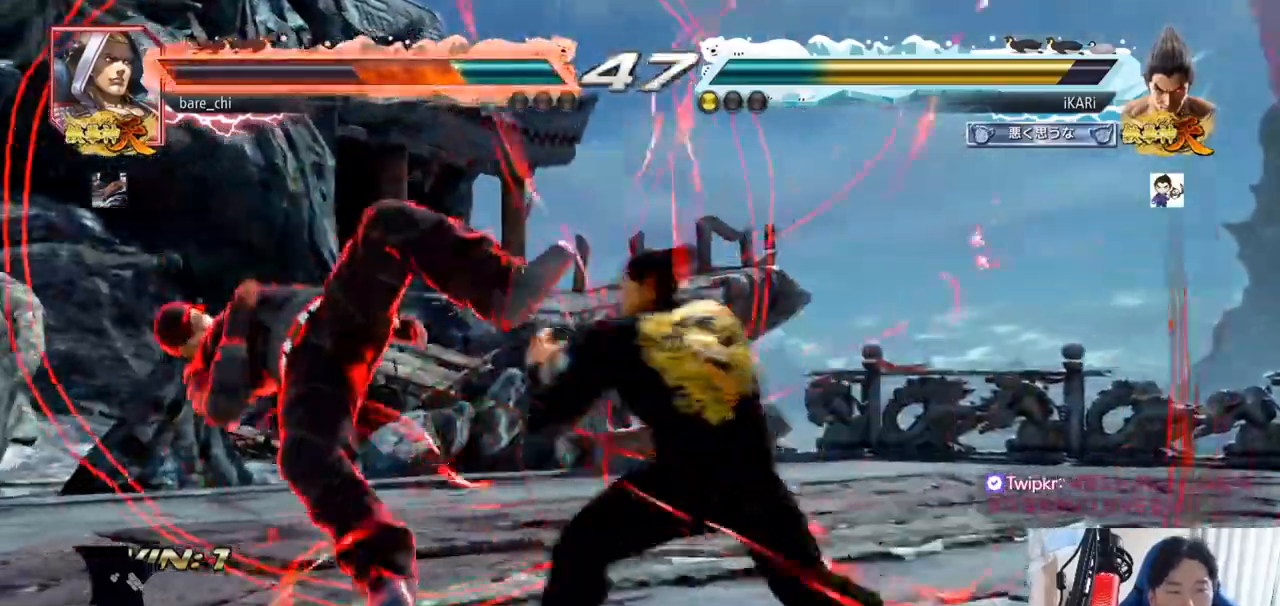
{"buttons": ["TRIANGLE"], "left_stick": "down-left", "events": [[117, "CIRCLE", "down"], [150, "CIRCLE", "up"], [233, "TRIANGLE", "down"], [267, "TRIANGLE", "up"], [317, "TRIANGLE", "down"], [450, "TRIANGLE", "up"], [500, "TRIANGLE", "down"]]}
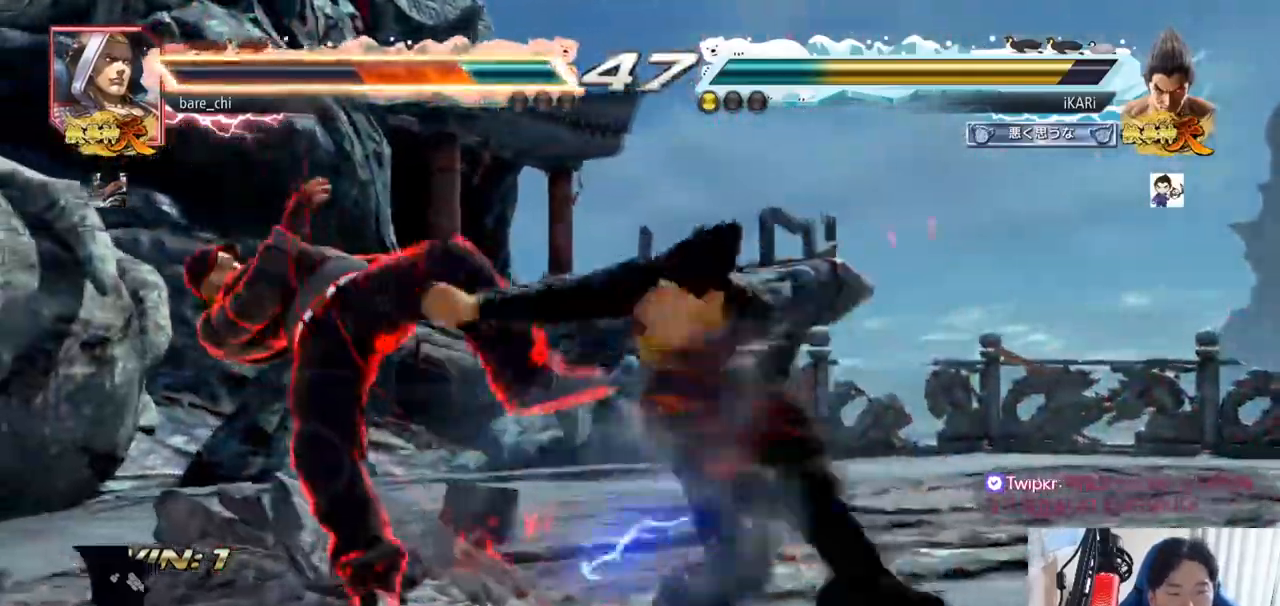
{"buttons": [], "left_stick": "left", "events": [[50, "left_stick", "center"], [84, "TRIANGLE", "up"], [484, "left_stick", "left"]]}
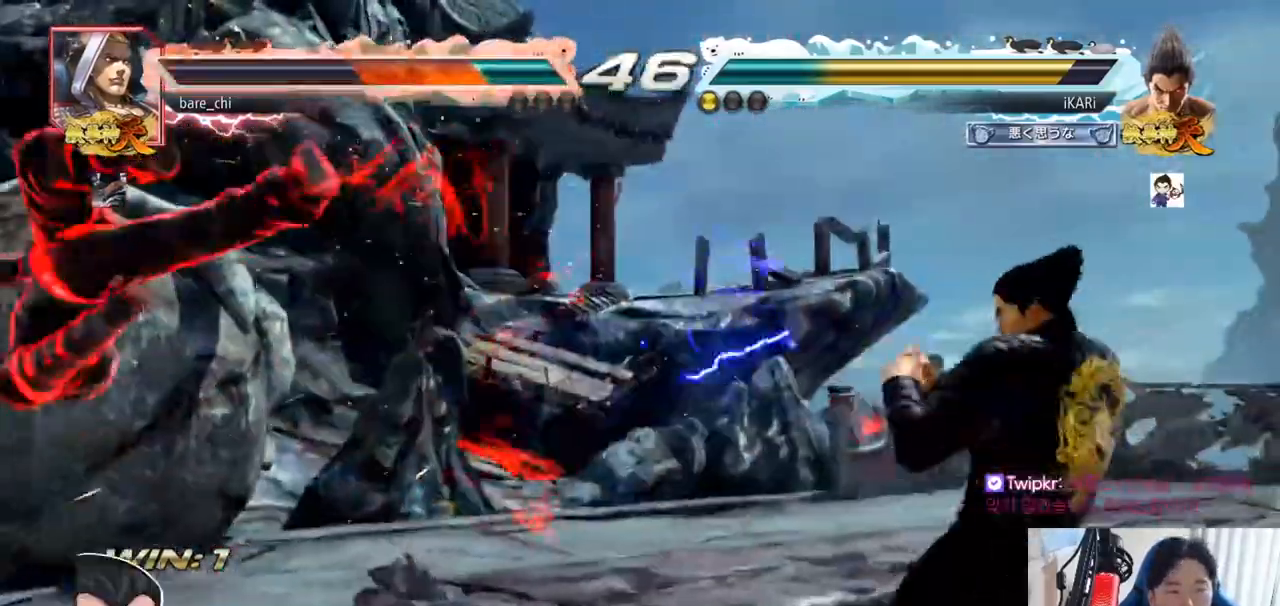
{"buttons": [], "left_stick": "down-left", "events": [[50, "left_stick", "down"], [183, "left_stick", "left"], [417, "left_stick", "down-left"], [450, "SQUARE", "down"], [484, "SQUARE", "up"]]}
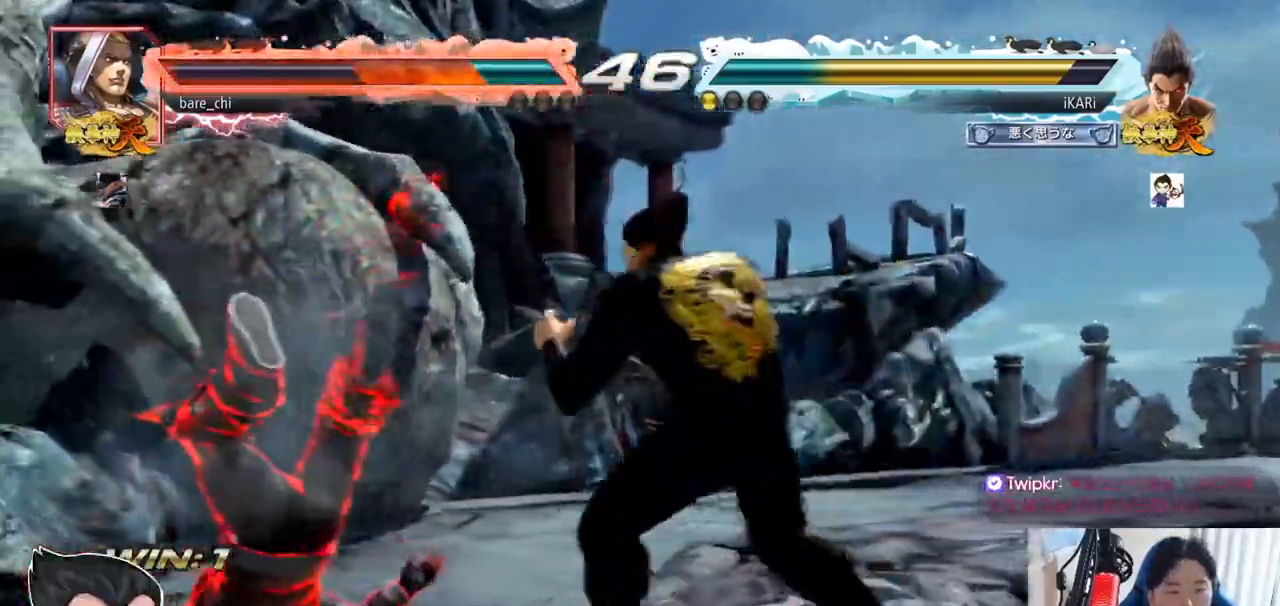
{"buttons": [], "left_stick": "down-left", "events": [[100, "TRIANGLE", "down"], [184, "TRIANGLE", "up"], [201, "TRIANGLE", "down"], [234, "TRIANGLE", "up"], [284, "TRIANGLE", "down"], [317, "TRIANGLE", "up"], [367, "TRIANGLE", "down"], [434, "TRIANGLE", "up"]]}
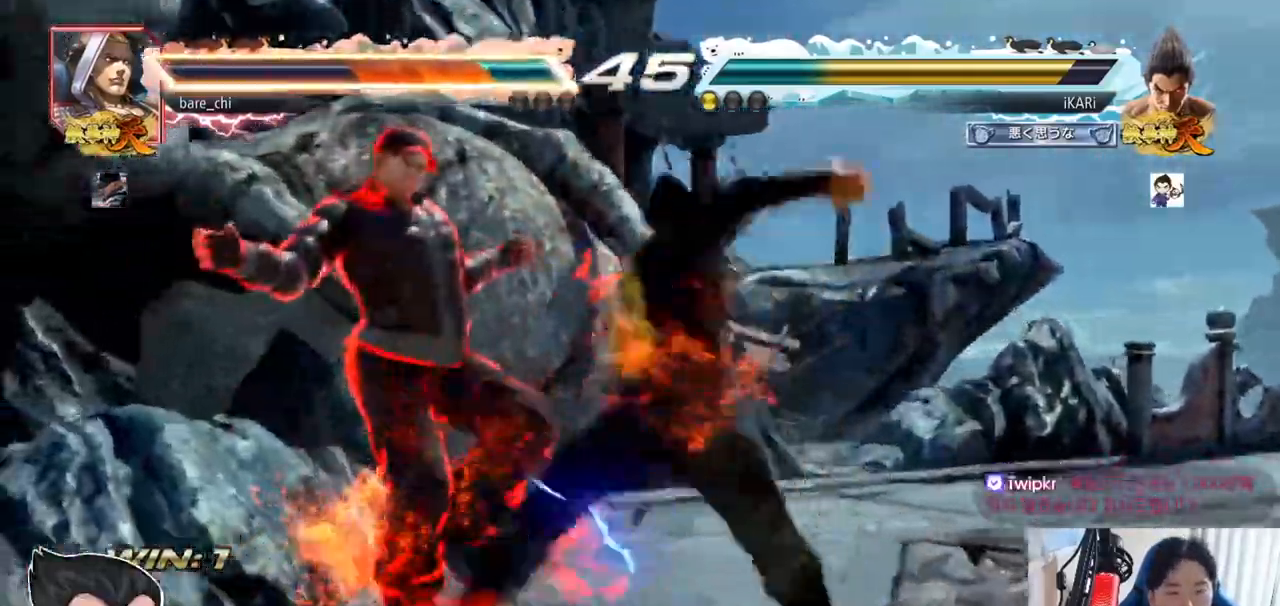
{"buttons": ["CIRCLE"], "left_stick": "center", "events": [[67, "CIRCLE", "down"], [84, "left_stick", "center"], [401, "left_stick", "up"], [467, "left_stick", "center"]]}
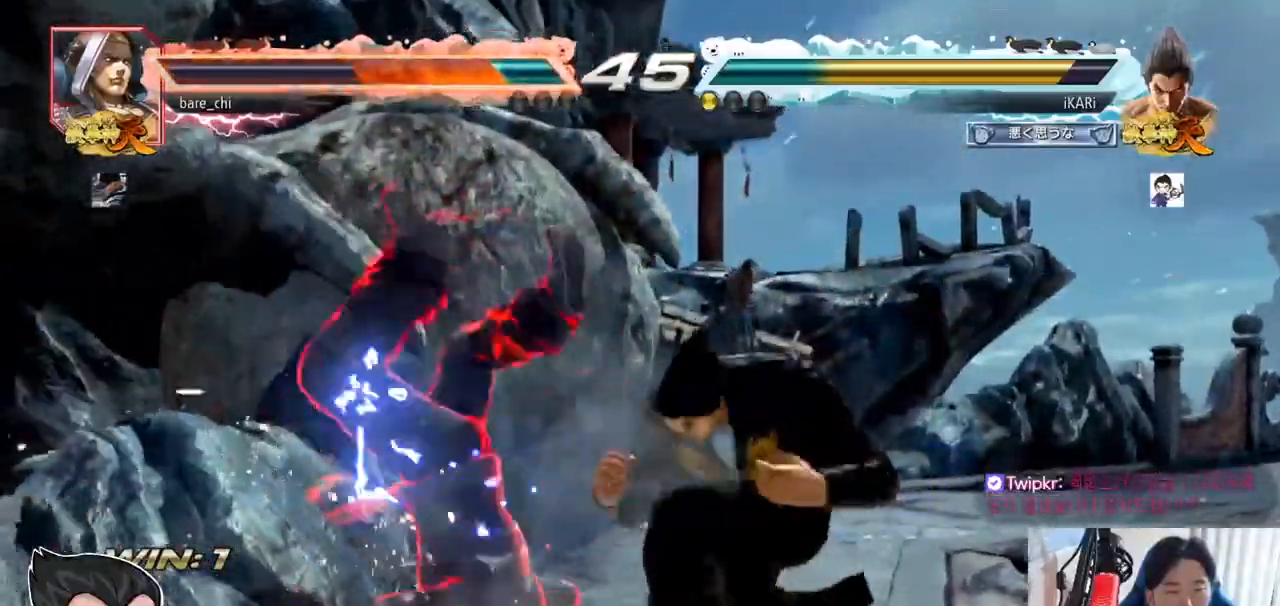
{"buttons": [], "left_stick": "center", "events": [[133, "left_stick", "down"], [150, "CROSS", "down"], [167, "CROSS", "up"], [183, "CIRCLE", "up"], [250, "TRIANGLE", "down"], [250, "left_stick", "center"], [300, "TRIANGLE", "up"]]}